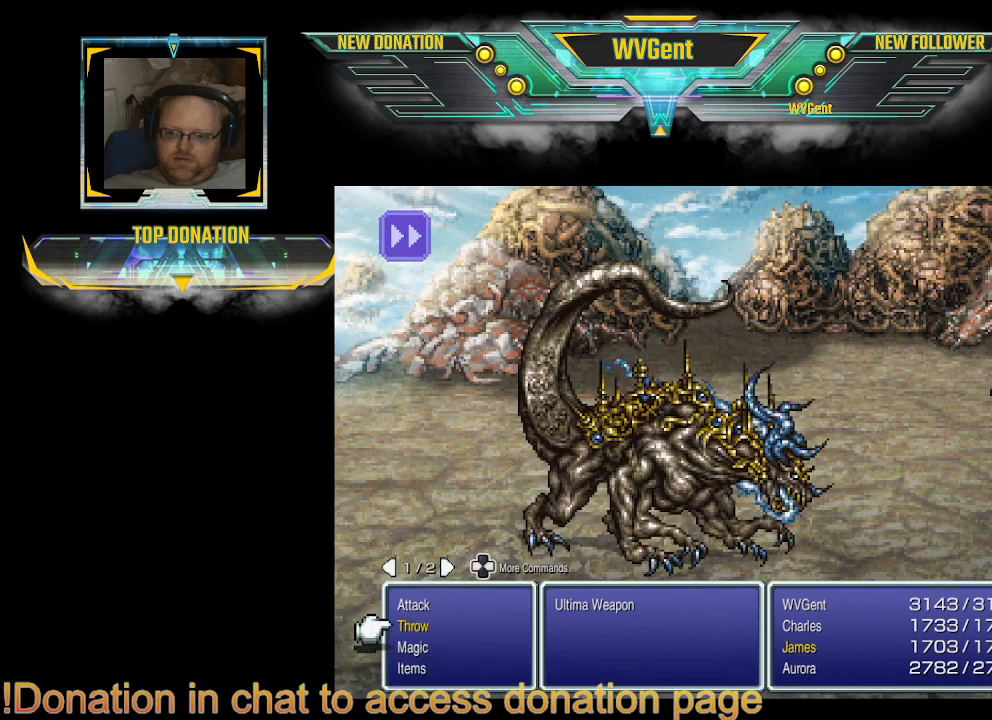
Gameplay with a controller (PlayStation layout); each line is a JSON object with the inputs held at the frame after it. "events" lists button and stick changes between this image and that frame as [ms after this image, input, new state], when the widget could be followed in between. Not read: L3 R3.
{"buttons": [], "left_stick": "center", "right_stick": "center", "events": [[333, "CROSS", "down"], [400, "CROSS", "up"]]}
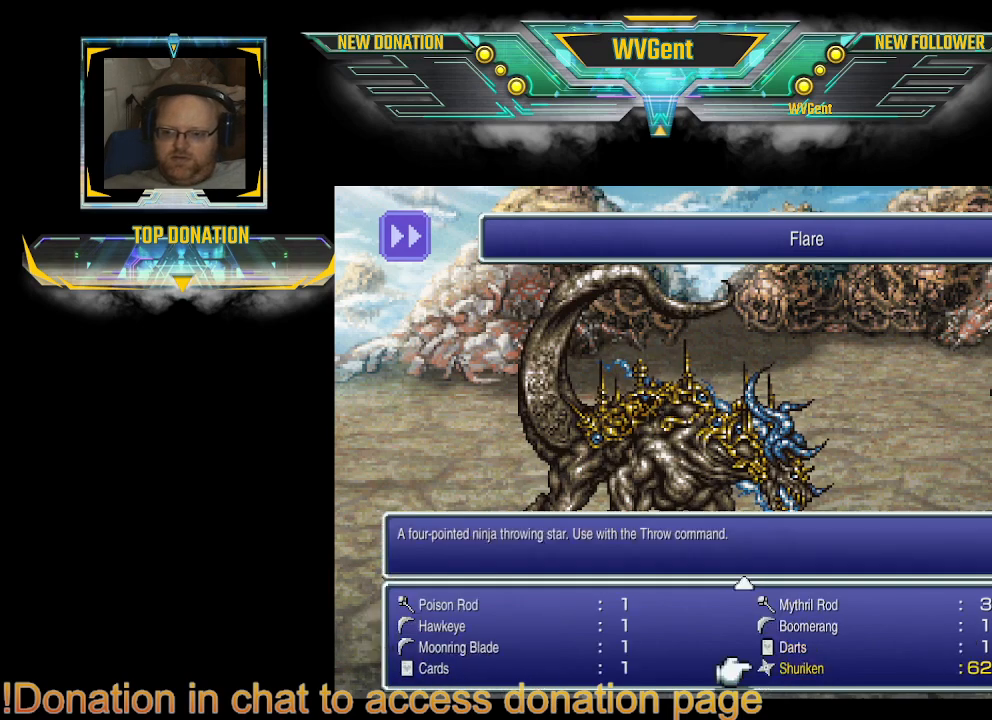
{"buttons": [], "left_stick": "center", "right_stick": "center", "events": []}
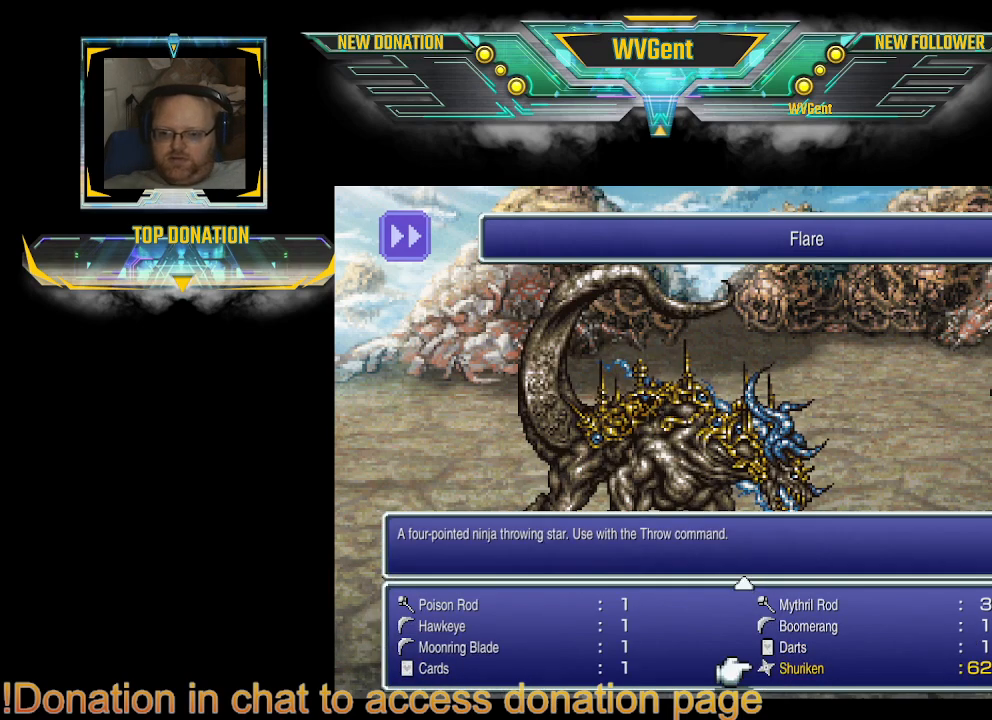
{"buttons": [], "left_stick": "center", "right_stick": "center", "events": [[200, "CROSS", "down"], [300, "CROSS", "up"]]}
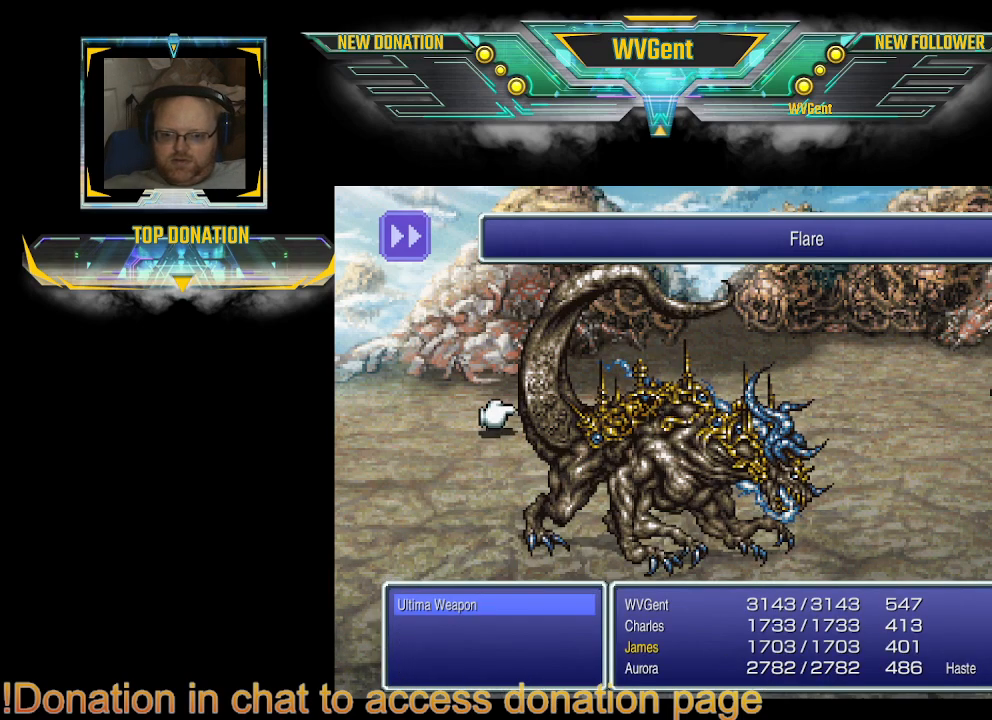
{"buttons": [], "left_stick": "center", "right_stick": "center", "events": [[300, "CROSS", "down"], [400, "CROSS", "up"]]}
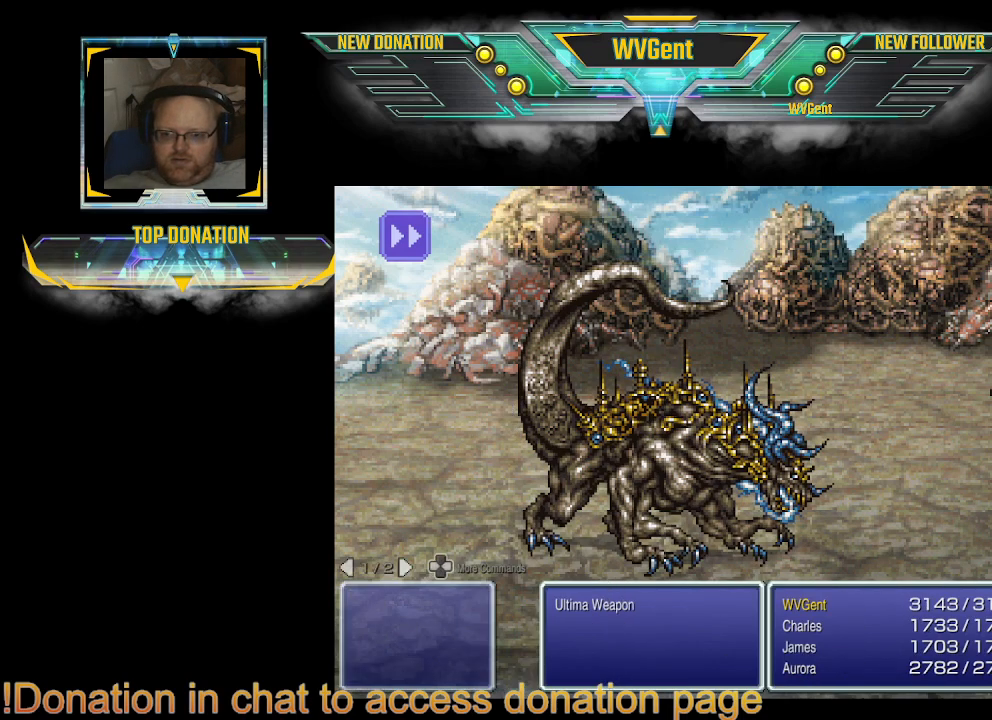
{"buttons": [], "left_stick": "center", "right_stick": "center", "events": []}
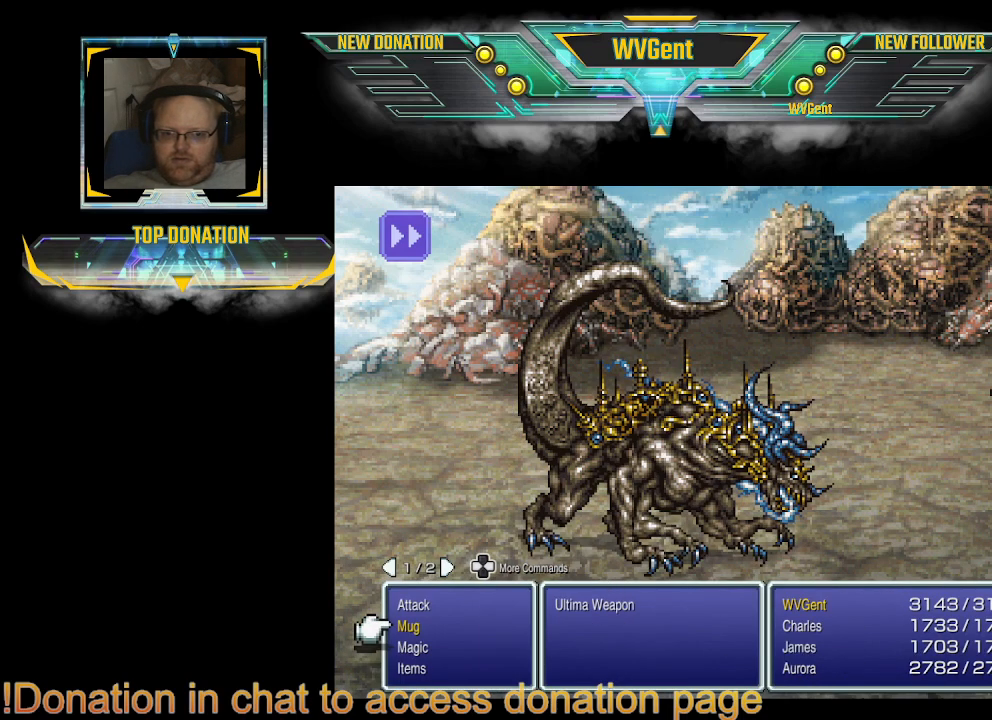
{"buttons": [], "left_stick": "center", "right_stick": "center", "events": []}
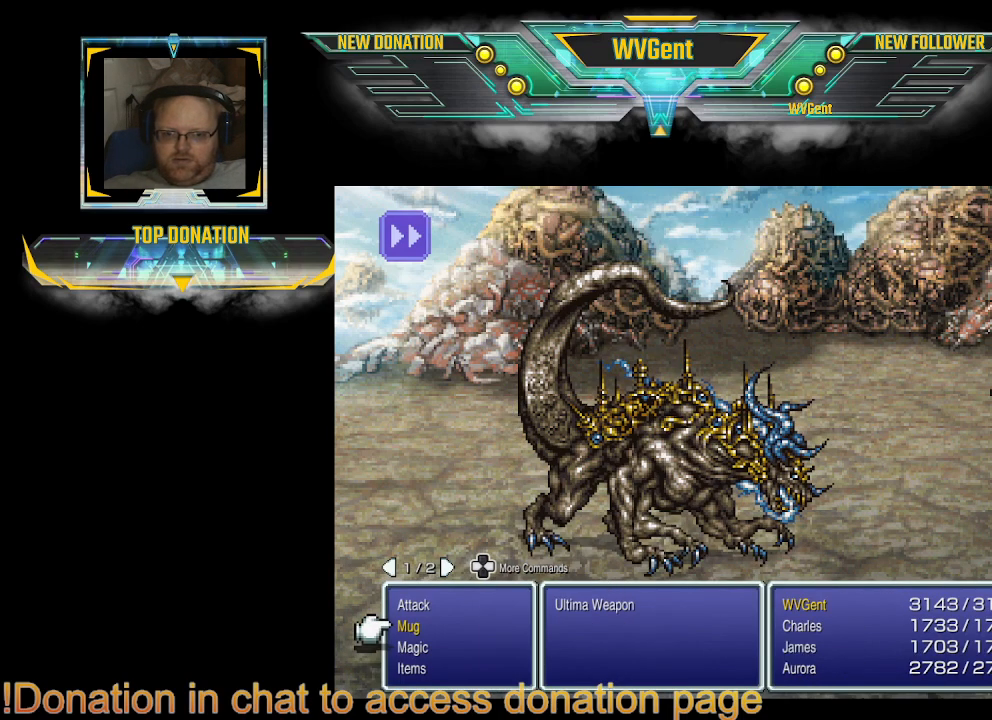
{"buttons": ["CROSS"], "left_stick": "center", "right_stick": "center", "events": [[433, "CROSS", "down"]]}
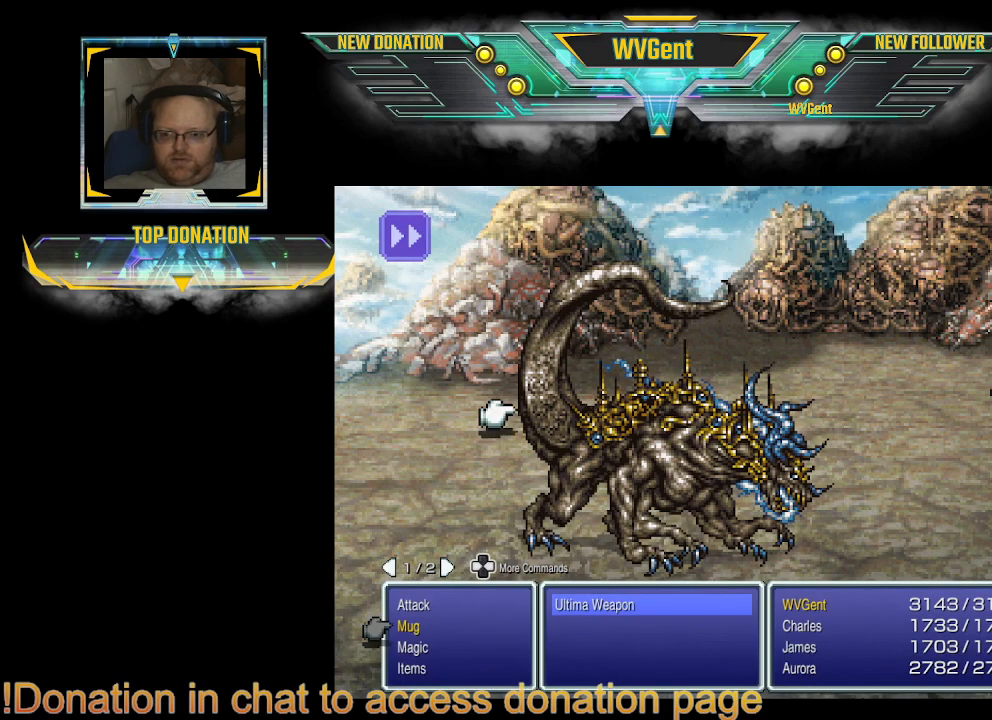
{"buttons": [], "left_stick": "center", "right_stick": "center", "events": [[67, "CROSS", "up"], [367, "CROSS", "down"], [467, "CROSS", "up"]]}
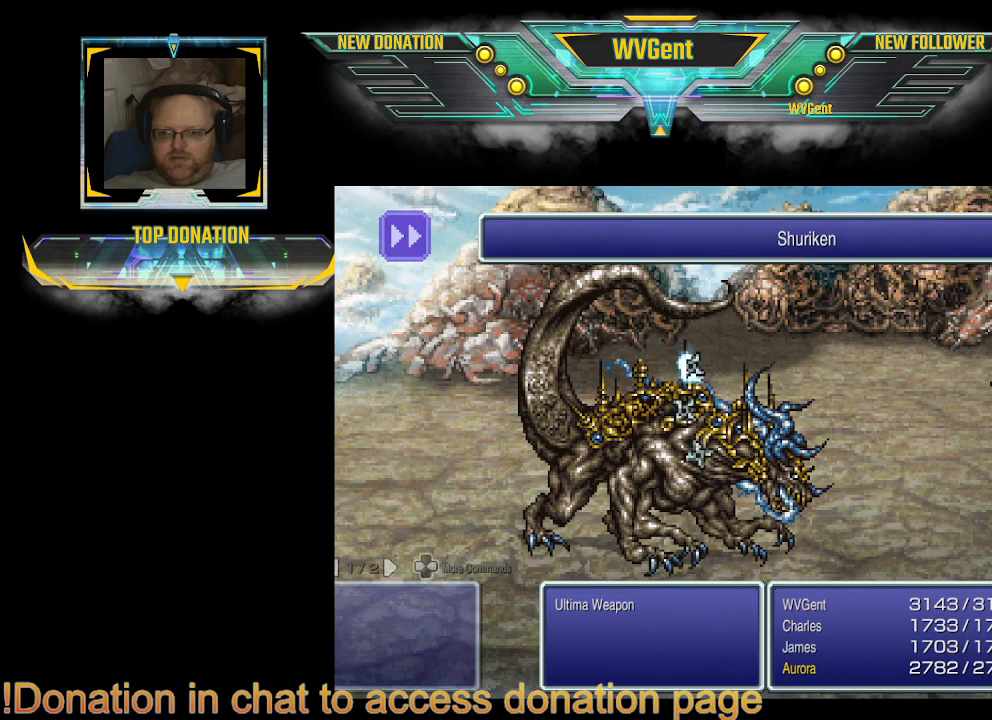
{"buttons": [], "left_stick": "center", "right_stick": "center", "events": []}
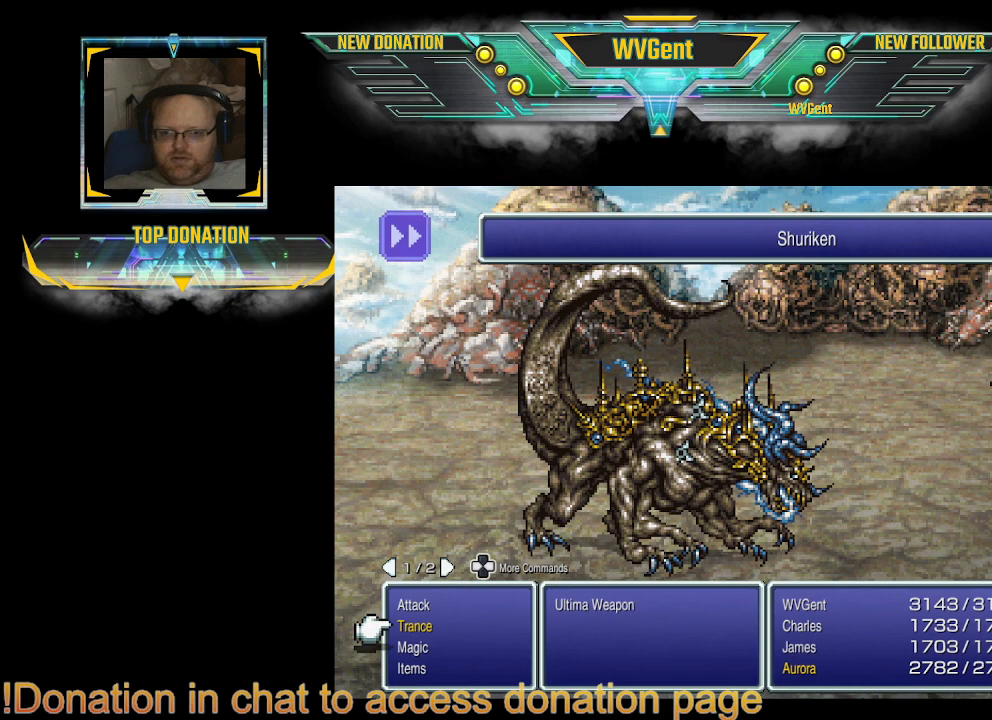
{"buttons": [], "left_stick": "center", "right_stick": "center", "events": []}
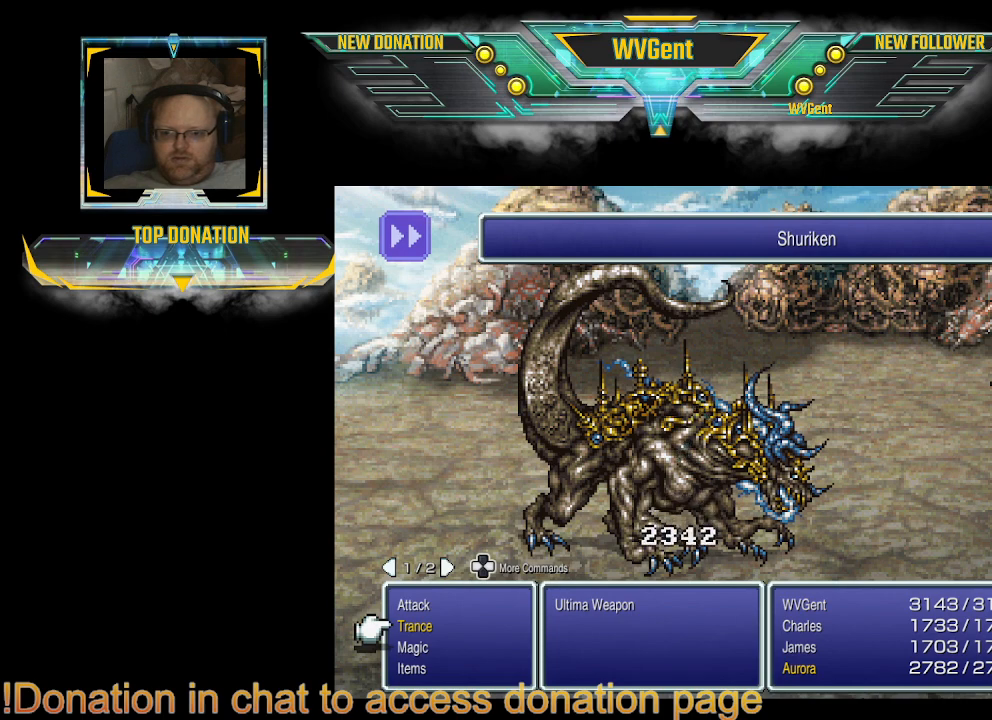
{"buttons": [], "left_stick": "center", "right_stick": "center", "events": []}
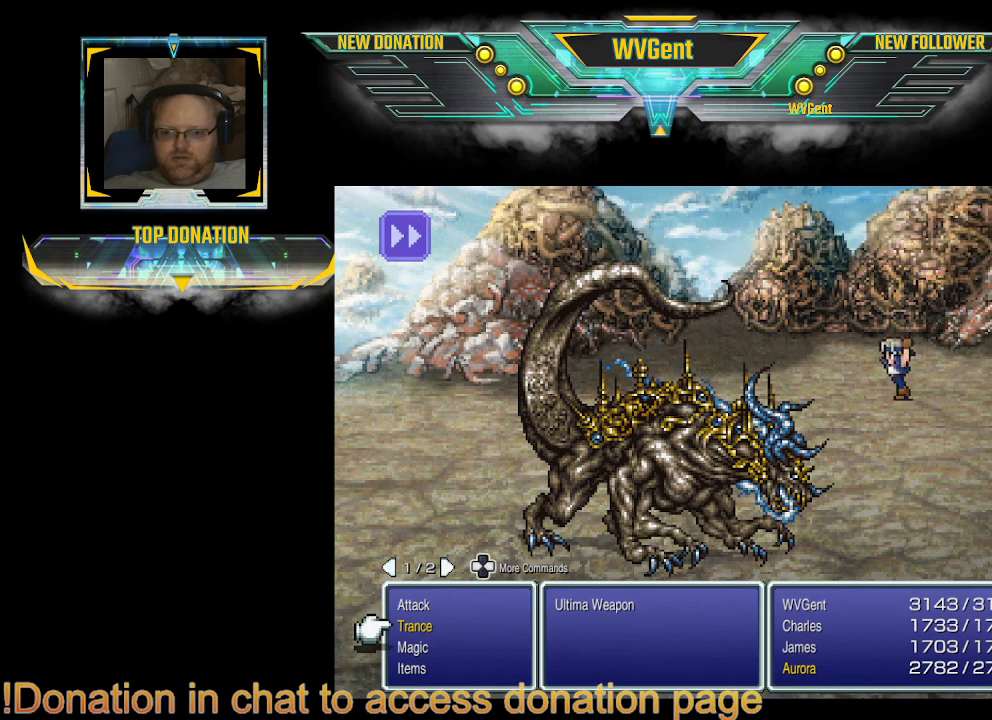
{"buttons": [], "left_stick": "center", "right_stick": "center", "events": [[133, "CROSS", "down"], [233, "CROSS", "up"]]}
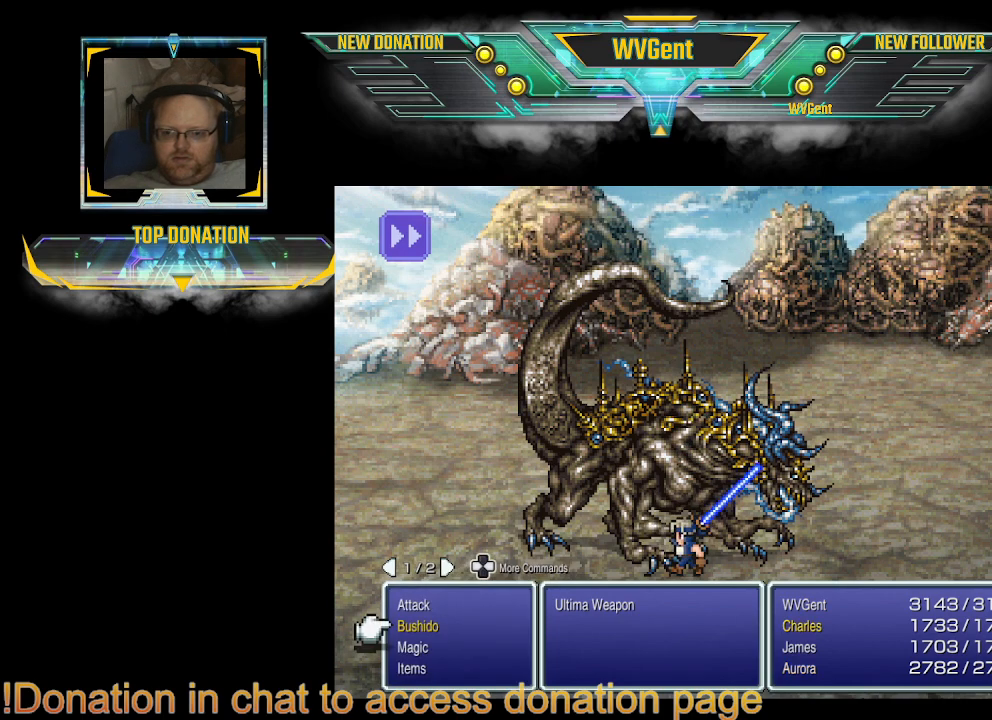
{"buttons": [], "left_stick": "center", "right_stick": "center", "events": []}
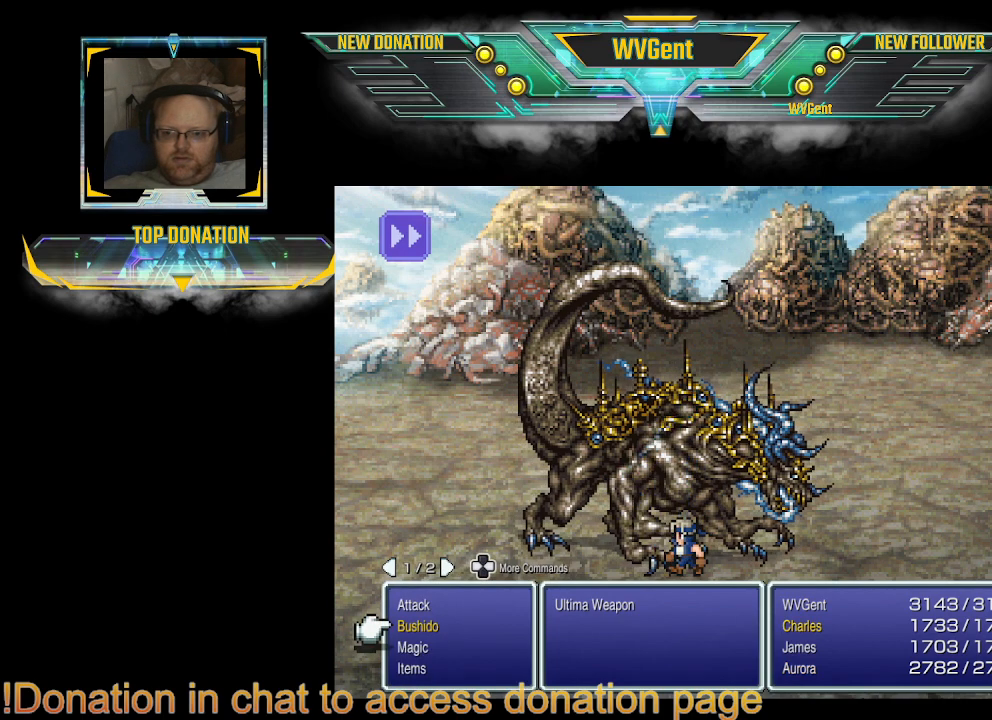
{"buttons": [], "left_stick": "center", "right_stick": "center", "events": [[167, "CROSS", "down"], [300, "CROSS", "up"]]}
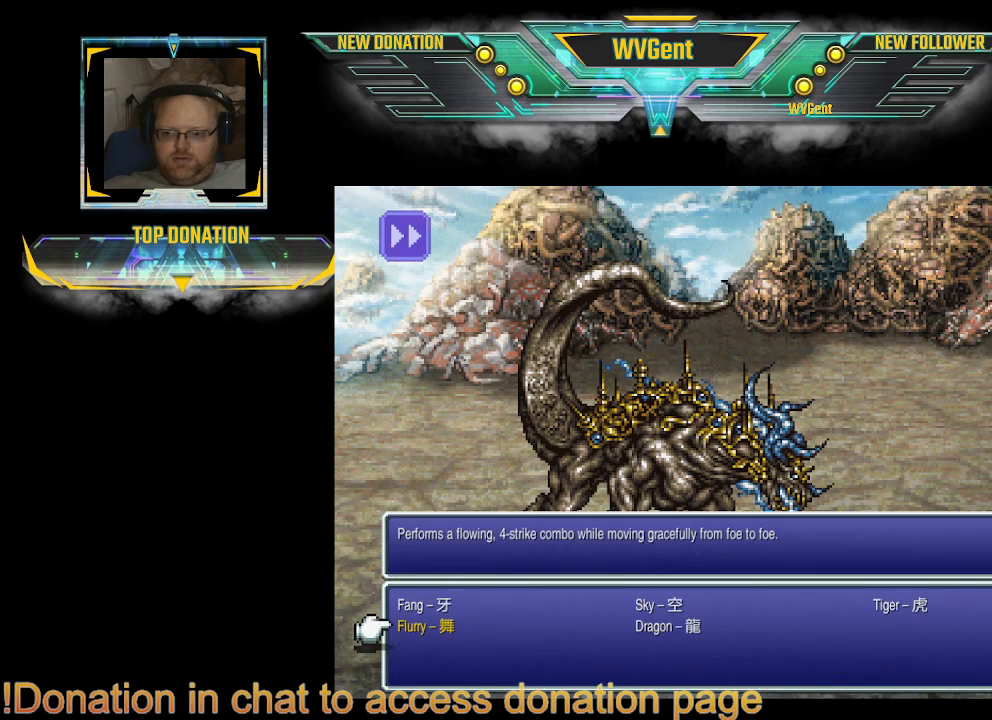
{"buttons": [], "left_stick": "center", "right_stick": "center", "events": [[333, "CROSS", "down"], [433, "CROSS", "up"]]}
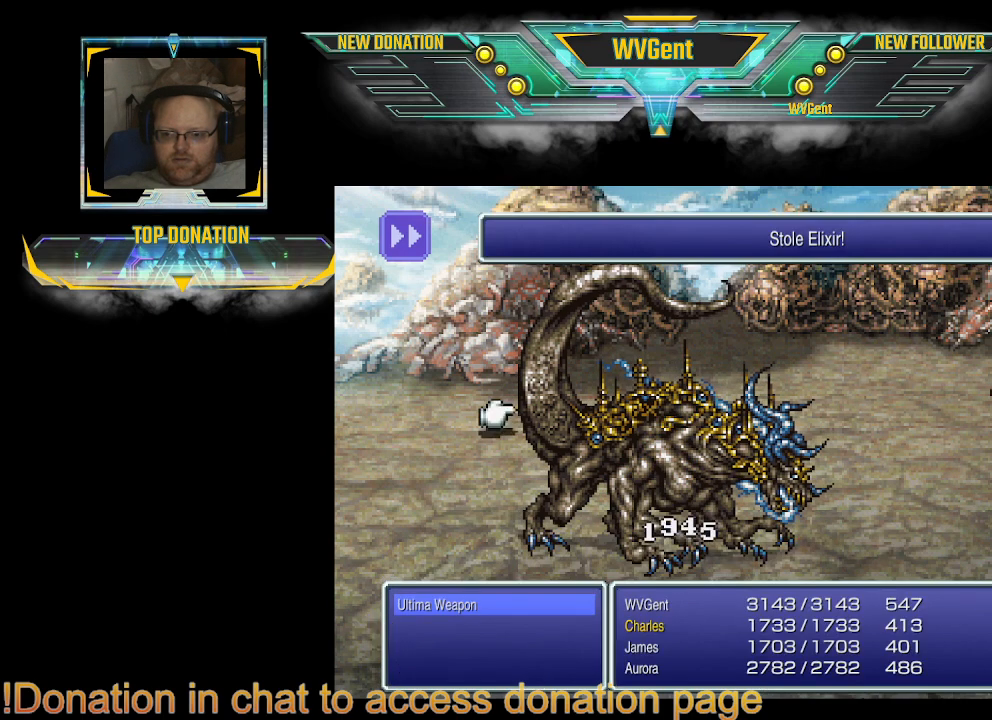
{"buttons": ["CROSS"], "left_stick": "center", "right_stick": "center", "events": [[467, "CROSS", "down"]]}
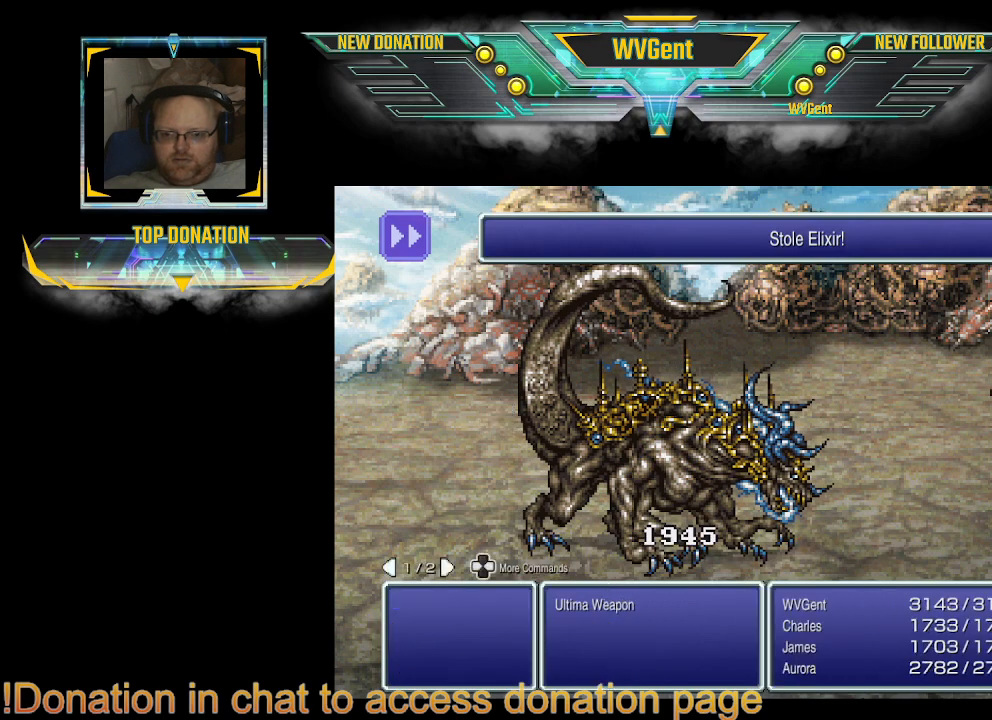
{"buttons": [], "left_stick": "center", "right_stick": "center", "events": [[67, "CROSS", "up"]]}
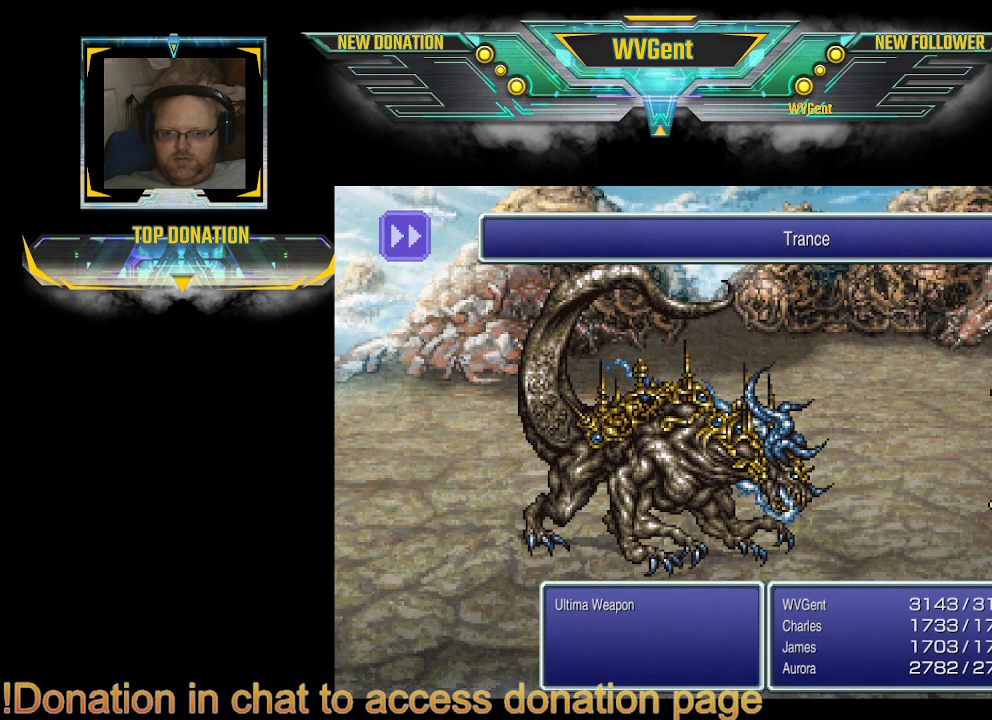
{"buttons": [], "left_stick": "center", "right_stick": "center", "events": []}
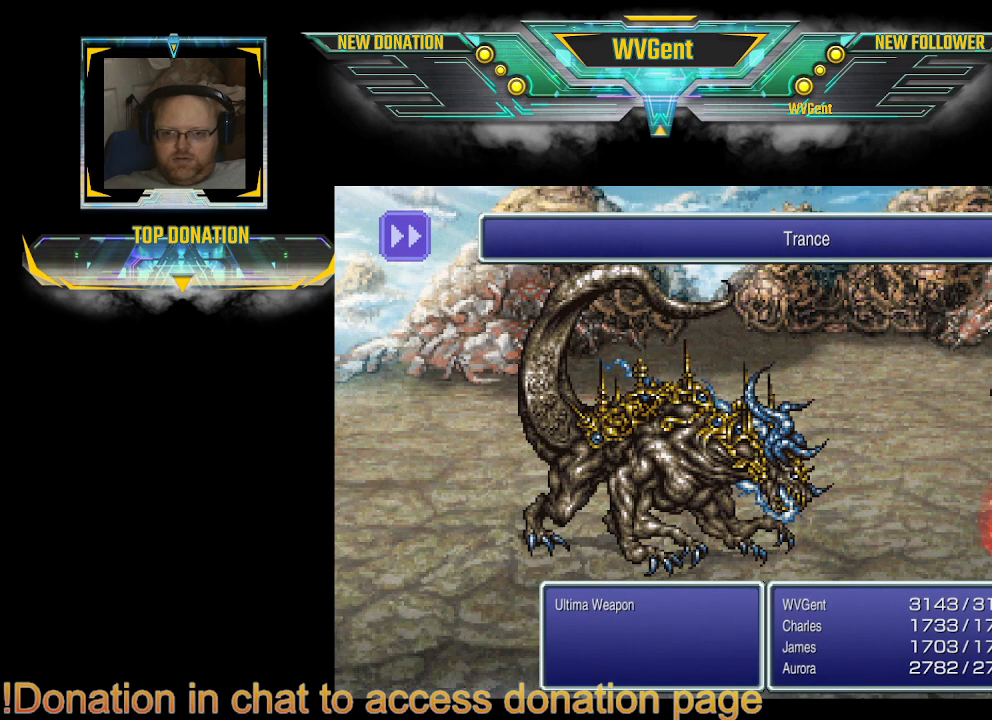
{"buttons": [], "left_stick": "center", "right_stick": "center", "events": []}
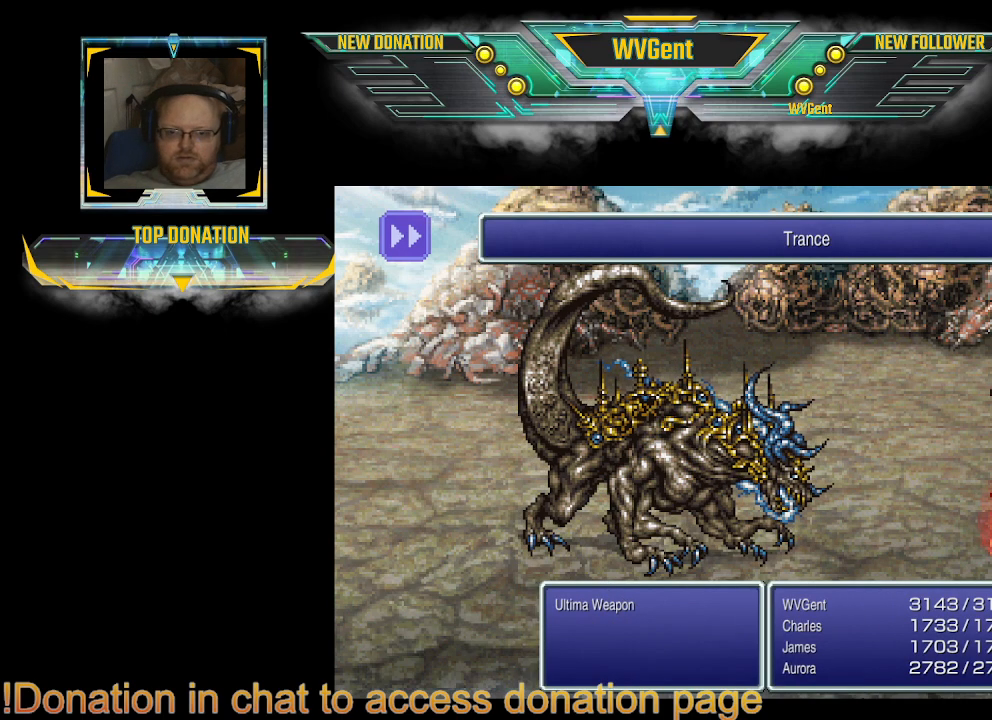
{"buttons": [], "left_stick": "center", "right_stick": "center", "events": []}
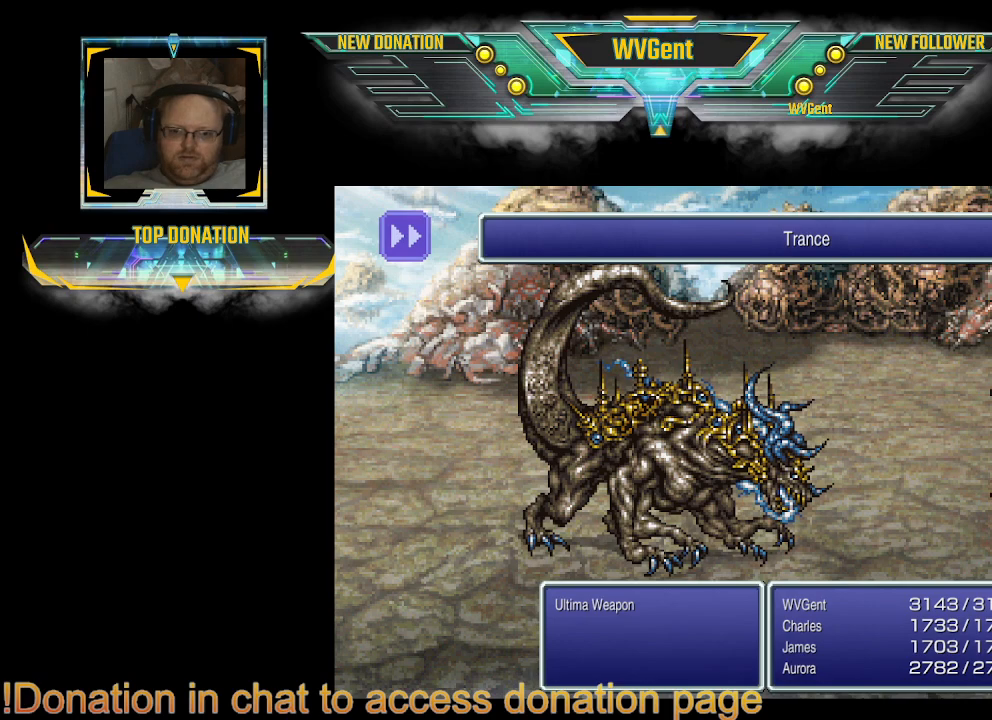
{"buttons": [], "left_stick": "center", "right_stick": "center", "events": []}